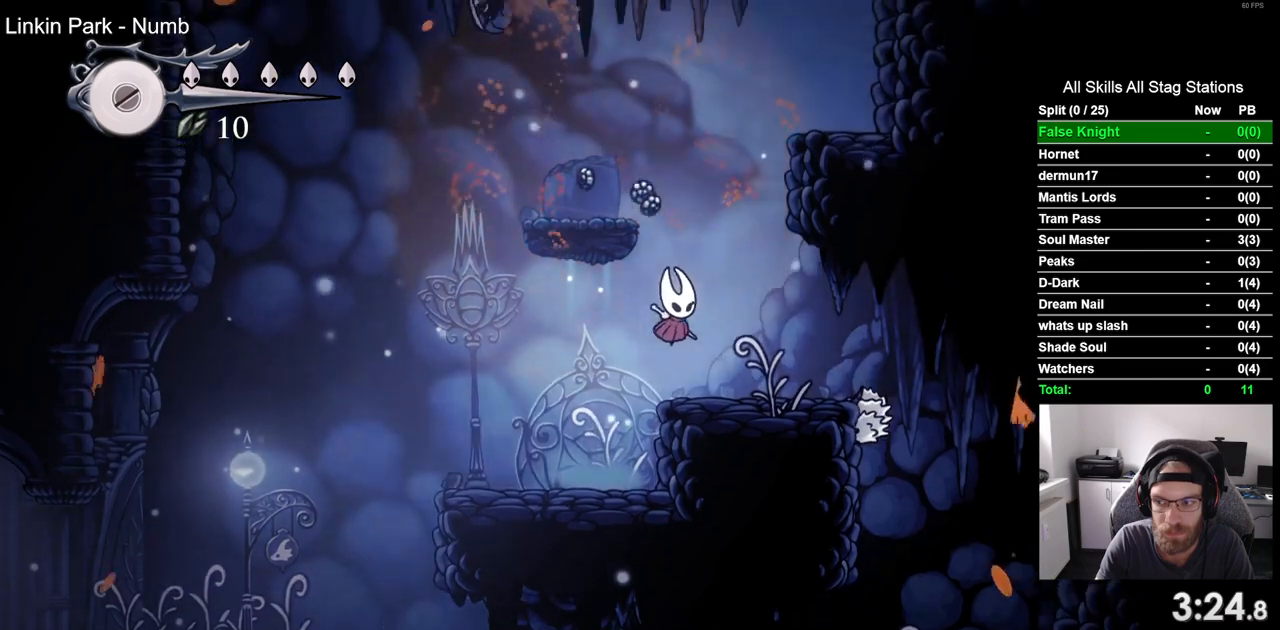
Gameplay with a controller (PlayStation layout); each line is a JSON object with the inputs held at the frame after it. "events" lists button and stick changes between this image and that frame as [ms after this image, input, new state], when the widget could be followed in between.
{"buttons": ["CROSS", "DPAD_LEFT"], "left_stick": "center", "right_stick": "center", "events": [[150, "DPAD_RIGHT", "up"], [233, "DPAD_LEFT", "down"], [250, "CROSS", "down"]]}
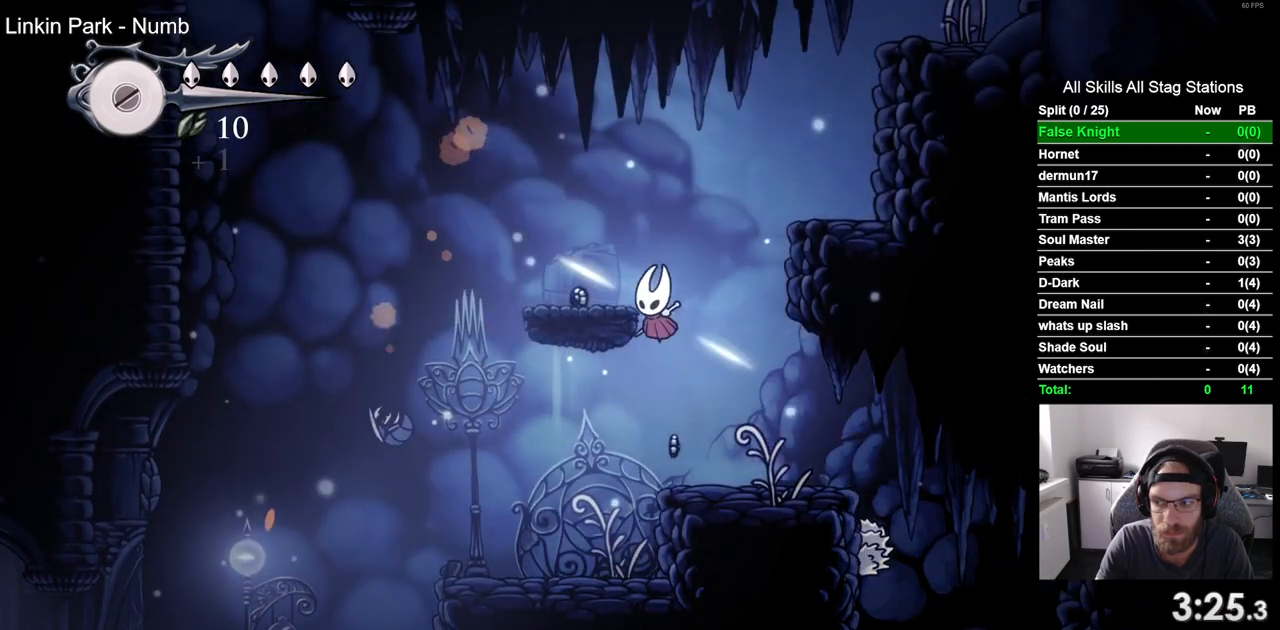
{"buttons": ["CROSS", "DPAD_RIGHT"], "left_stick": "center", "right_stick": "center", "events": [[117, "CROSS", "up"], [267, "DPAD_LEFT", "up"], [267, "DPAD_UP", "down"], [283, "DPAD_UP", "up"], [317, "DPAD_RIGHT", "down"], [400, "CROSS", "down"]]}
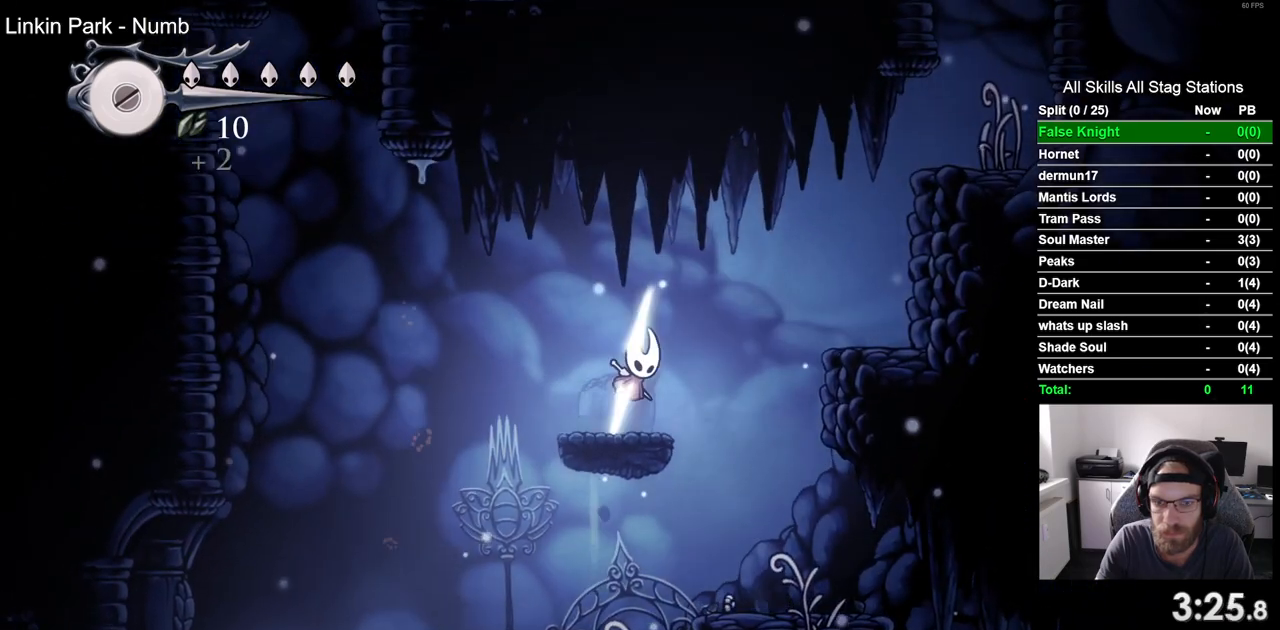
{"buttons": ["DPAD_RIGHT"], "left_stick": "center", "right_stick": "center", "events": [[233, "CROSS", "up"]]}
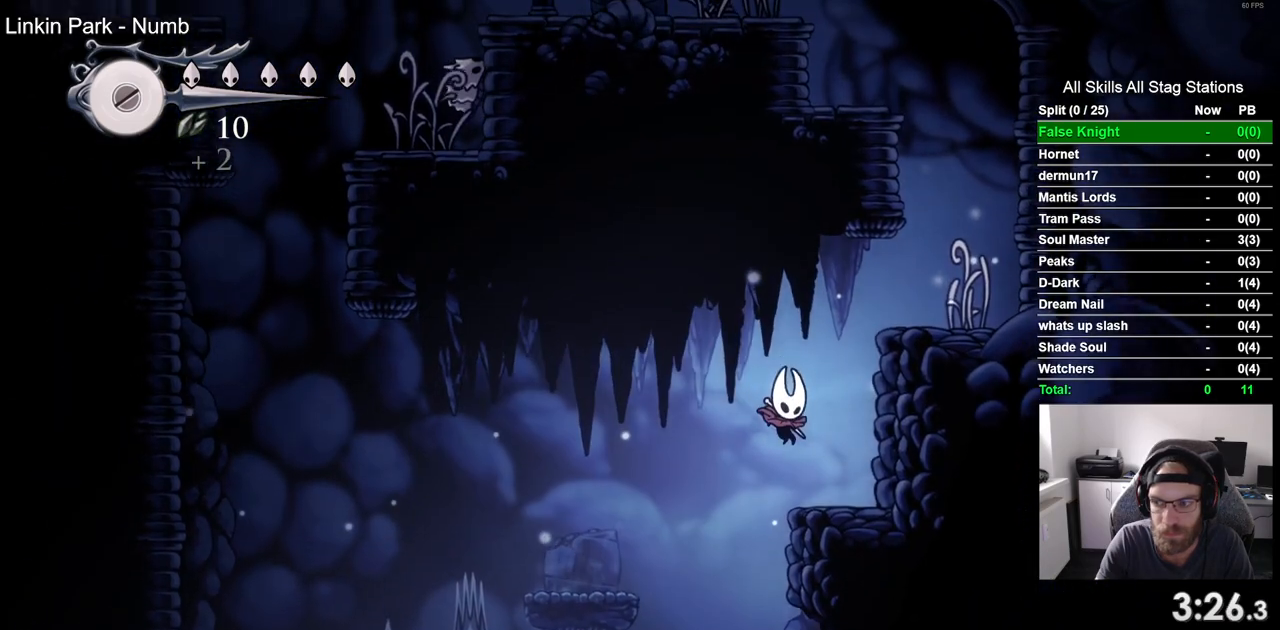
{"buttons": ["DPAD_RIGHT"], "left_stick": "center", "right_stick": "center", "events": [[117, "CROSS", "down"], [450, "CROSS", "up"]]}
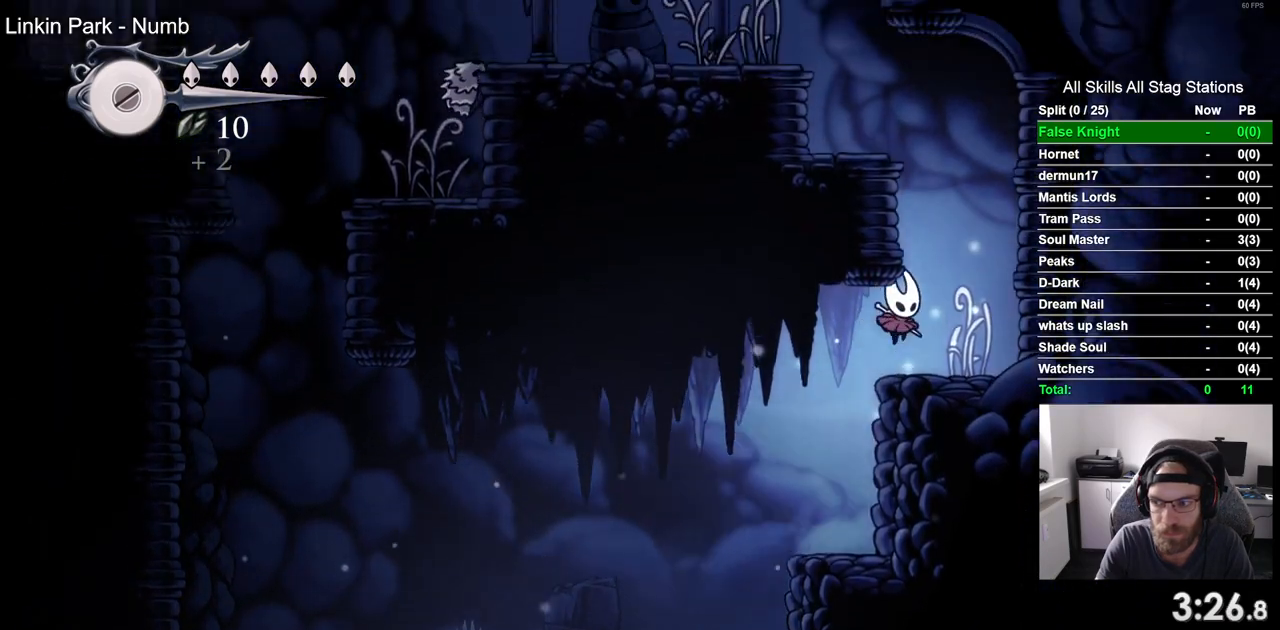
{"buttons": ["CROSS", "DPAD_LEFT"], "left_stick": "center", "right_stick": "center", "events": [[150, "CROSS", "down"], [150, "DPAD_RIGHT", "up"], [300, "DPAD_LEFT", "down"]]}
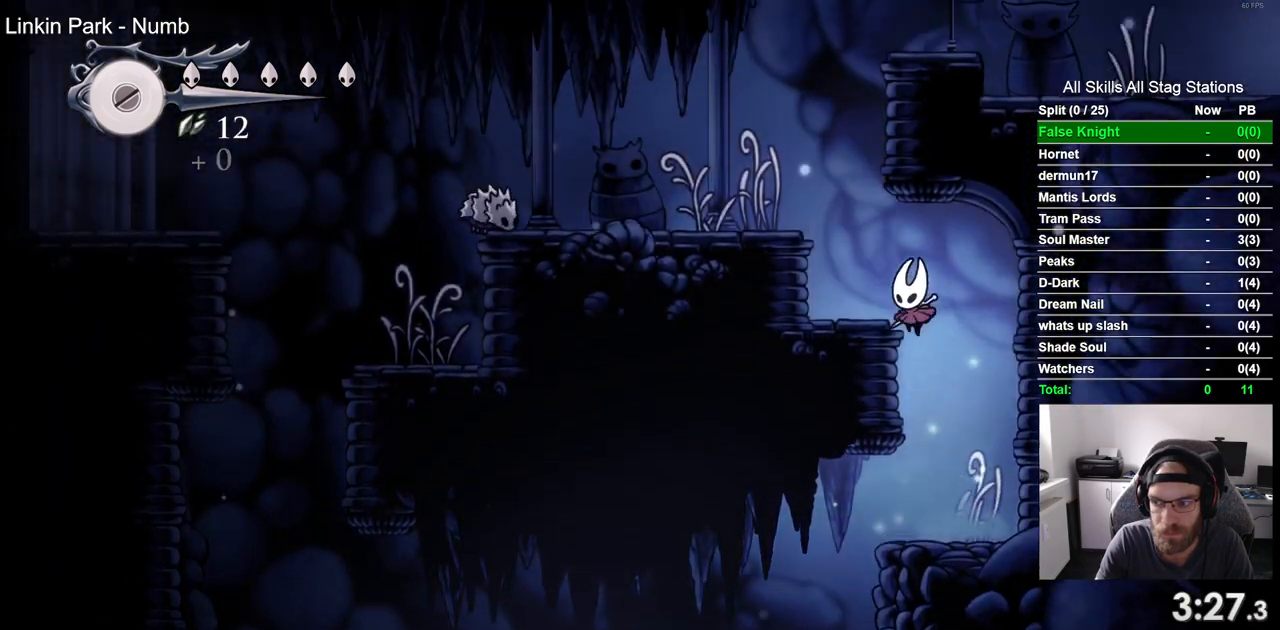
{"buttons": ["CROSS", "DPAD_LEFT"], "left_stick": "center", "right_stick": "center", "events": [[67, "CROSS", "up"], [300, "CROSS", "down"]]}
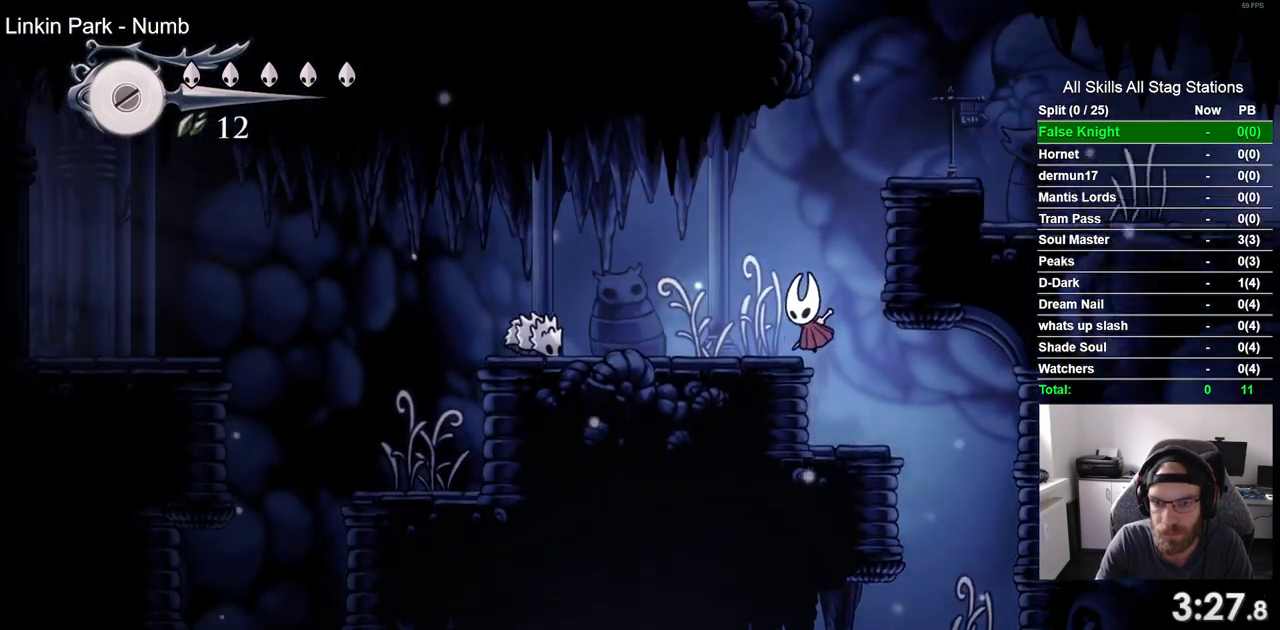
{"buttons": ["CROSS", "DPAD_LEFT"], "left_stick": "center", "right_stick": "center", "events": [[33, "CROSS", "up"], [333, "CROSS", "down"]]}
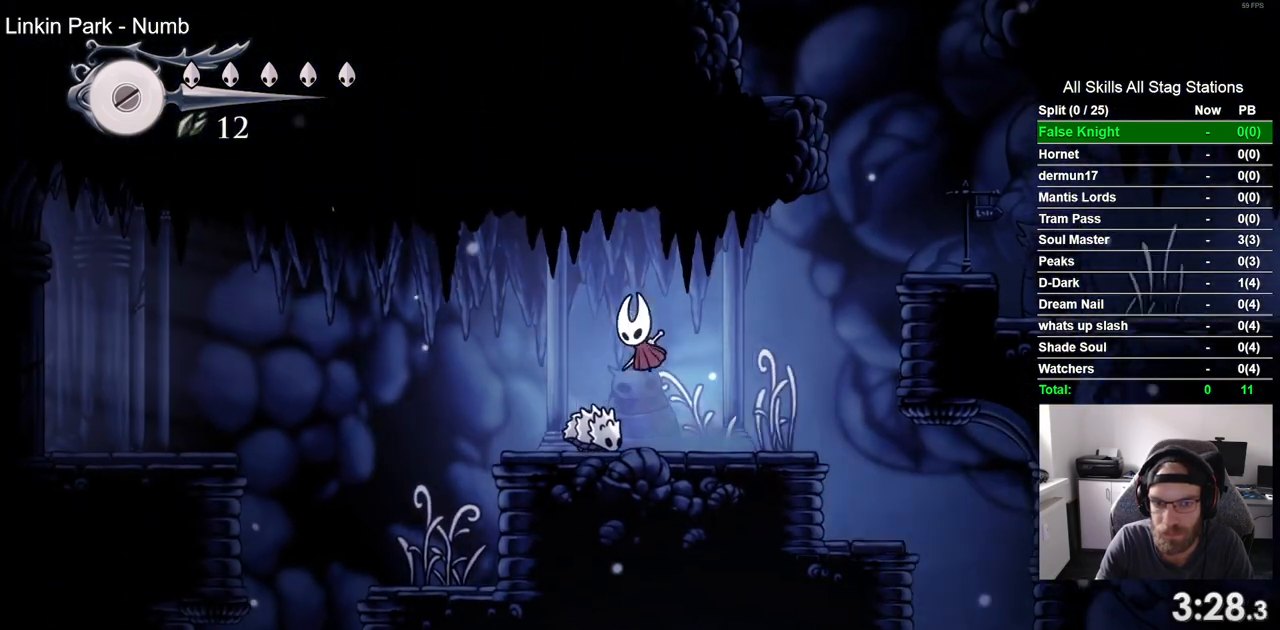
{"buttons": ["DPAD_LEFT"], "left_stick": "center", "right_stick": "center", "events": [[117, "CROSS", "up"]]}
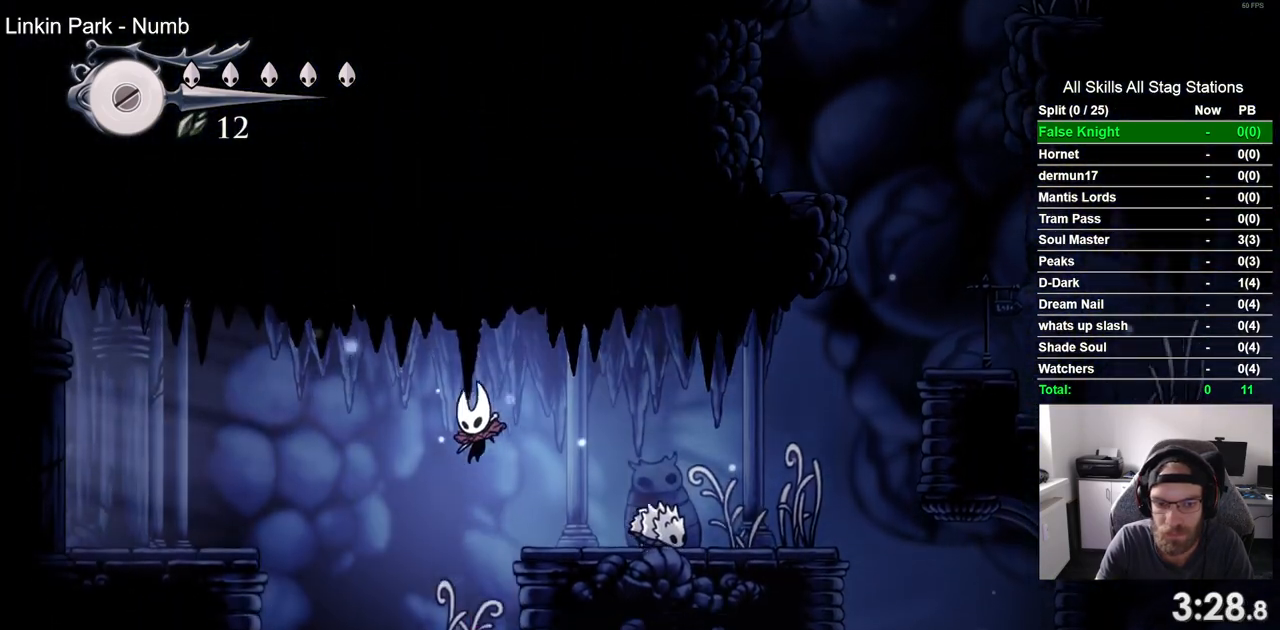
{"buttons": ["CROSS", "DPAD_LEFT"], "left_stick": "center", "right_stick": "center", "events": [[250, "CROSS", "down"]]}
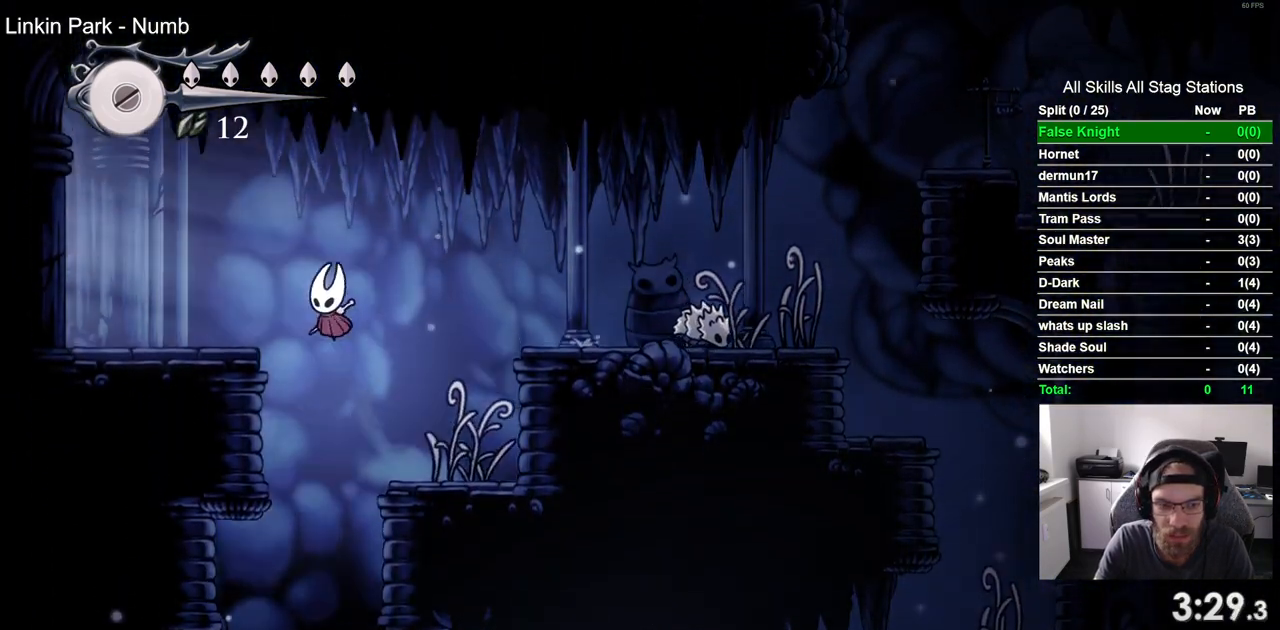
{"buttons": ["DPAD_LEFT"], "left_stick": "center", "right_stick": "center", "events": [[133, "CROSS", "up"]]}
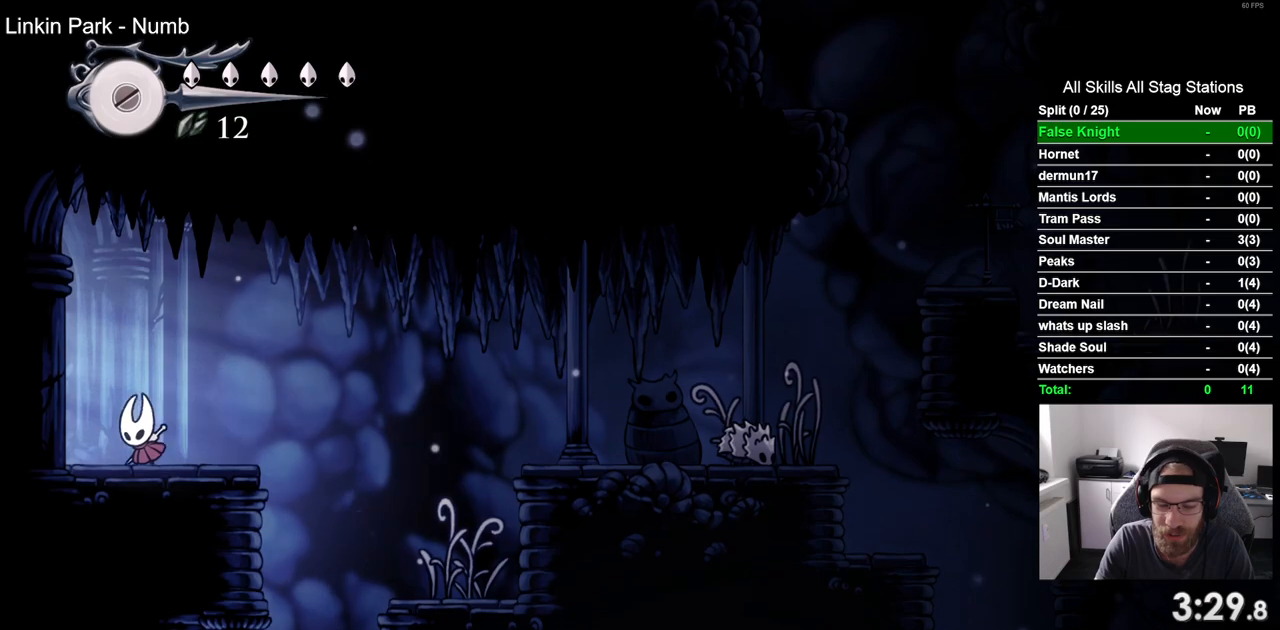
{"buttons": ["DPAD_LEFT"], "left_stick": "center", "right_stick": "center", "events": []}
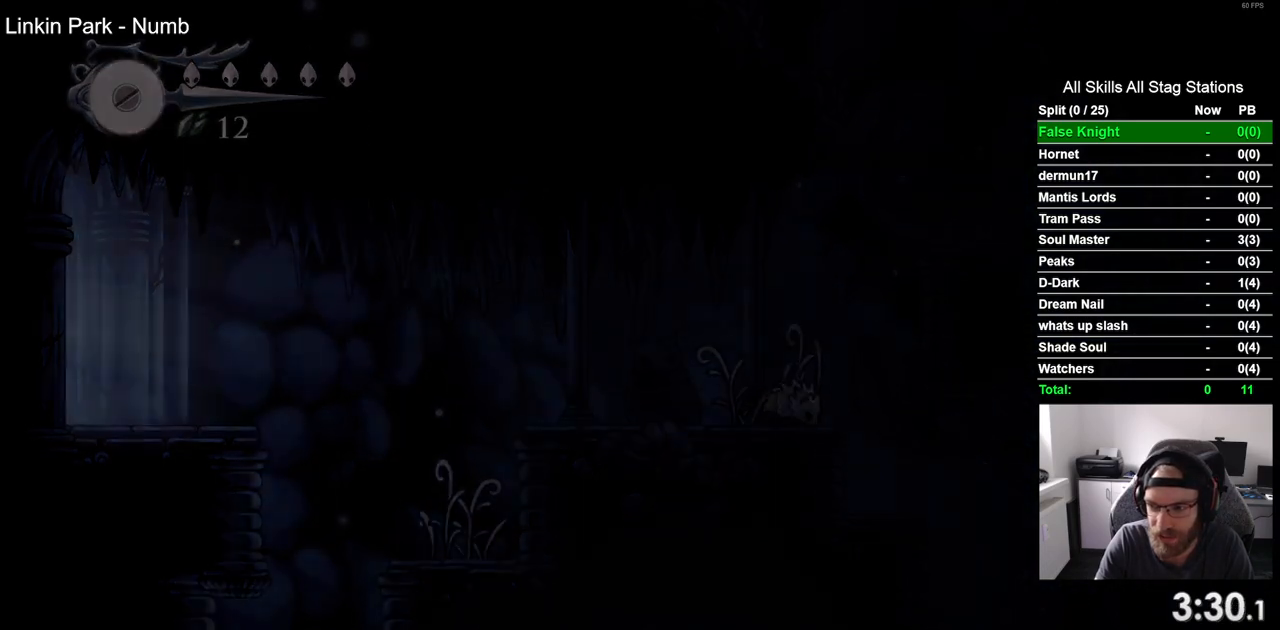
{"buttons": ["DPAD_LEFT"], "left_stick": "center", "right_stick": "center", "events": []}
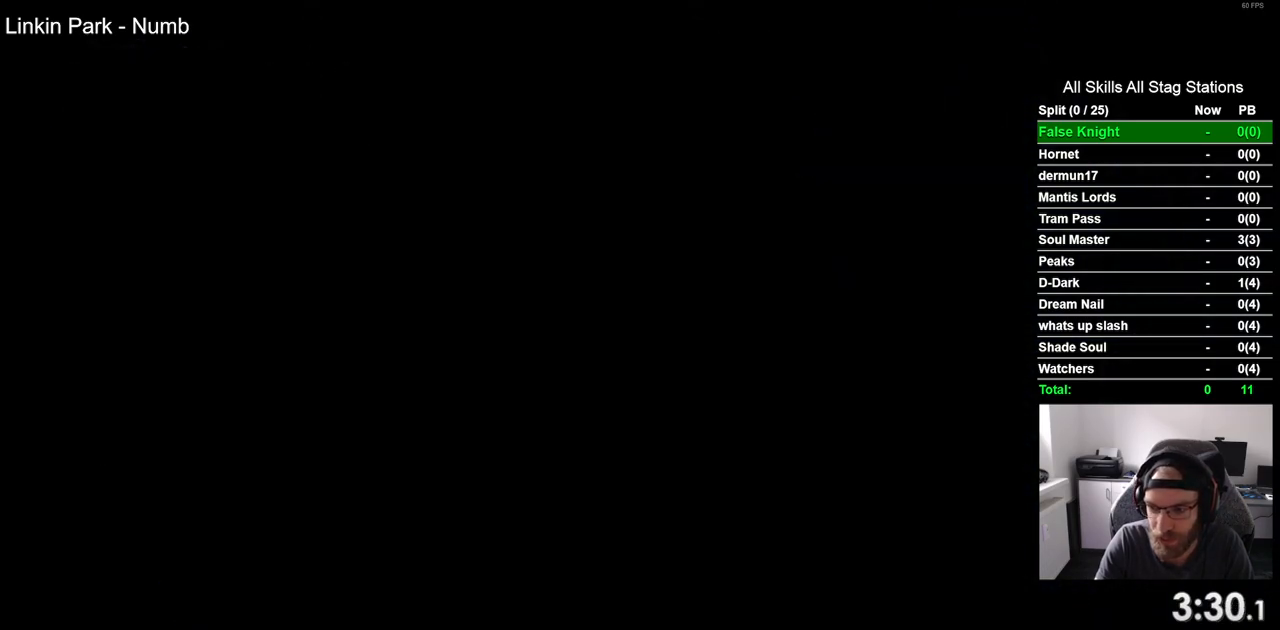
{"buttons": ["DPAD_LEFT"], "left_stick": "center", "right_stick": "center", "events": []}
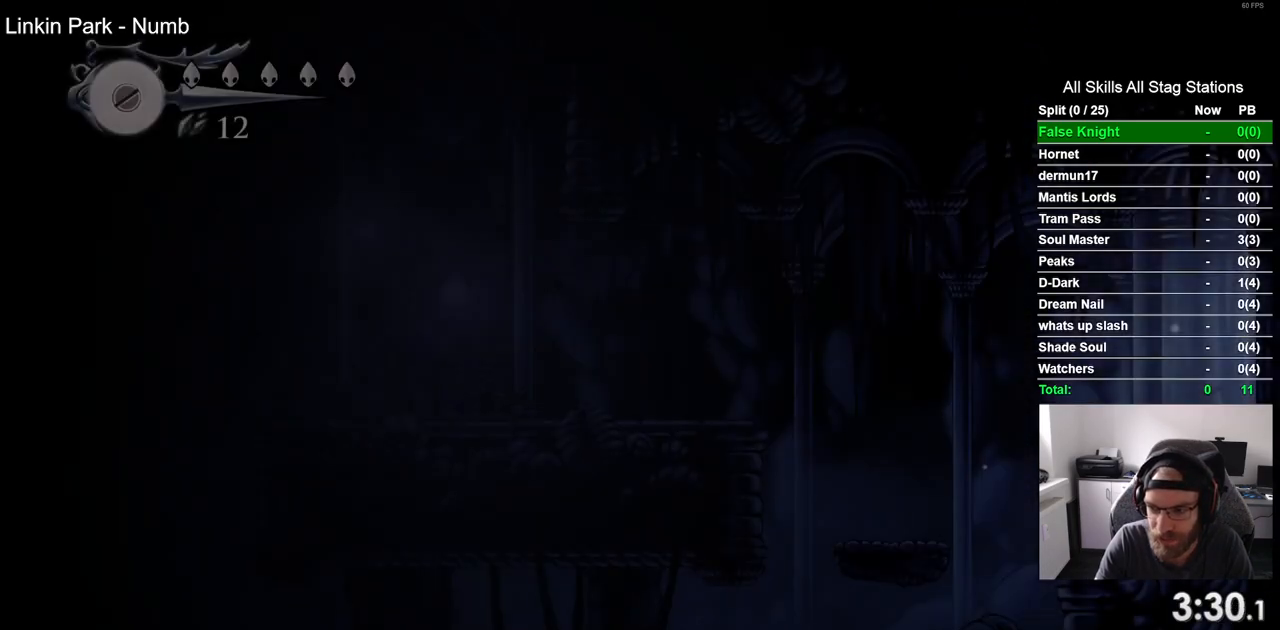
{"buttons": ["DPAD_LEFT"], "left_stick": "center", "right_stick": "center", "events": []}
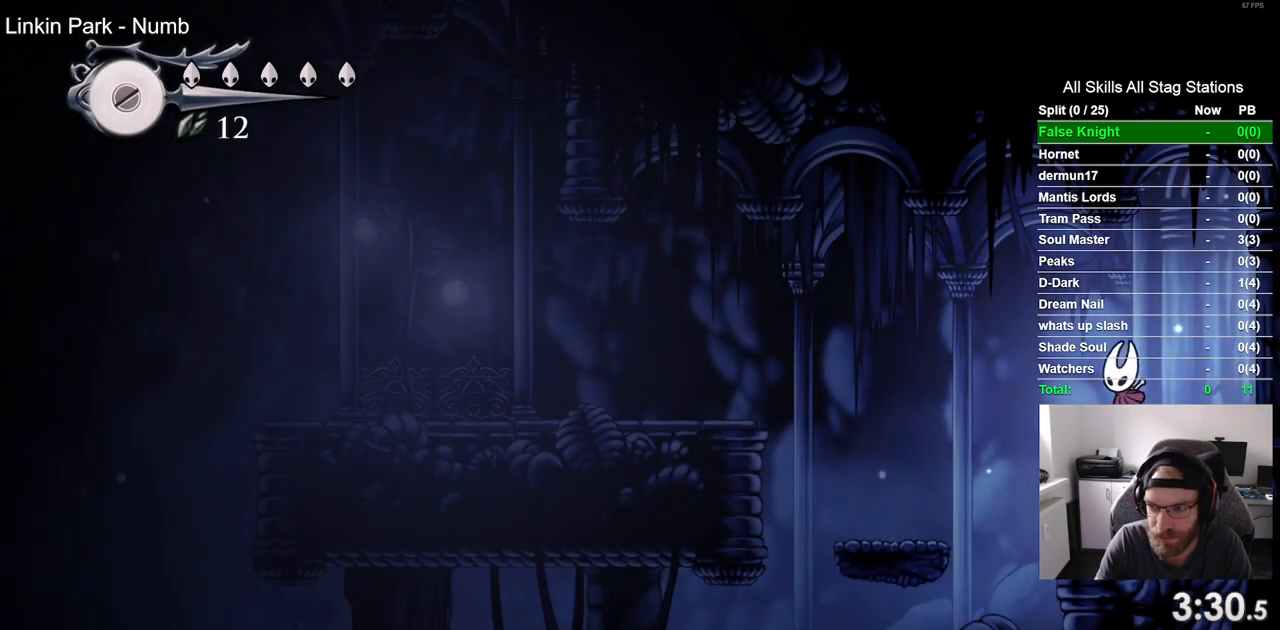
{"buttons": ["DPAD_LEFT"], "left_stick": "center", "right_stick": "center", "events": []}
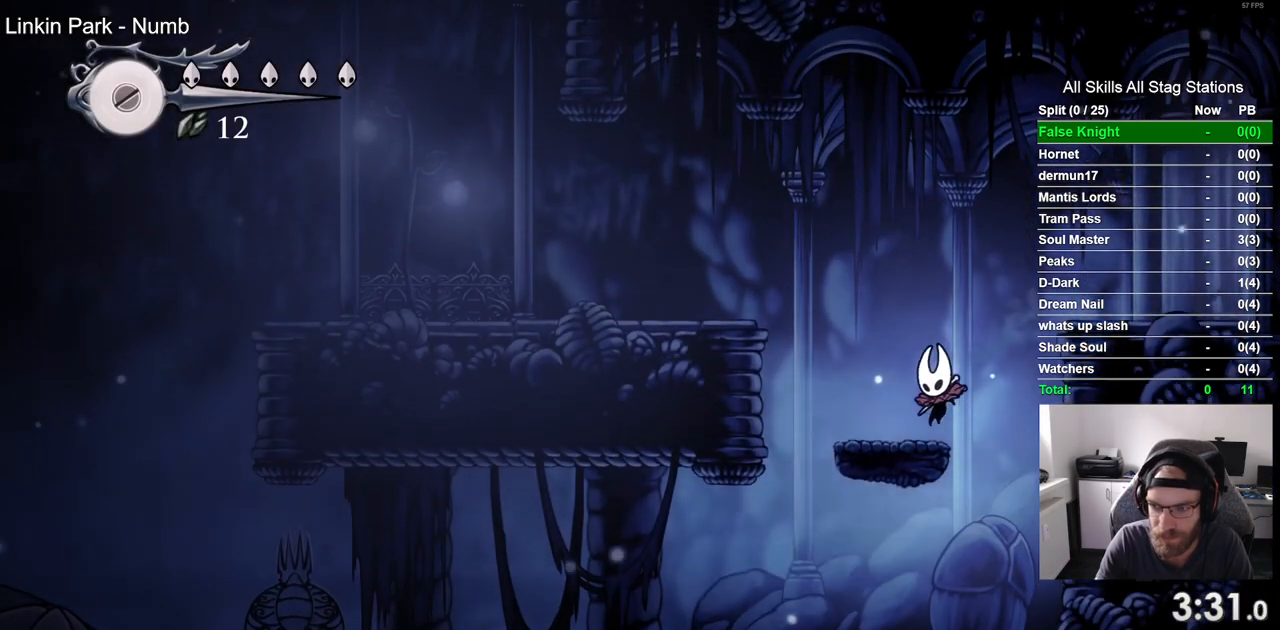
{"buttons": ["CROSS", "DPAD_LEFT"], "left_stick": "center", "right_stick": "center", "events": [[150, "CROSS", "down"]]}
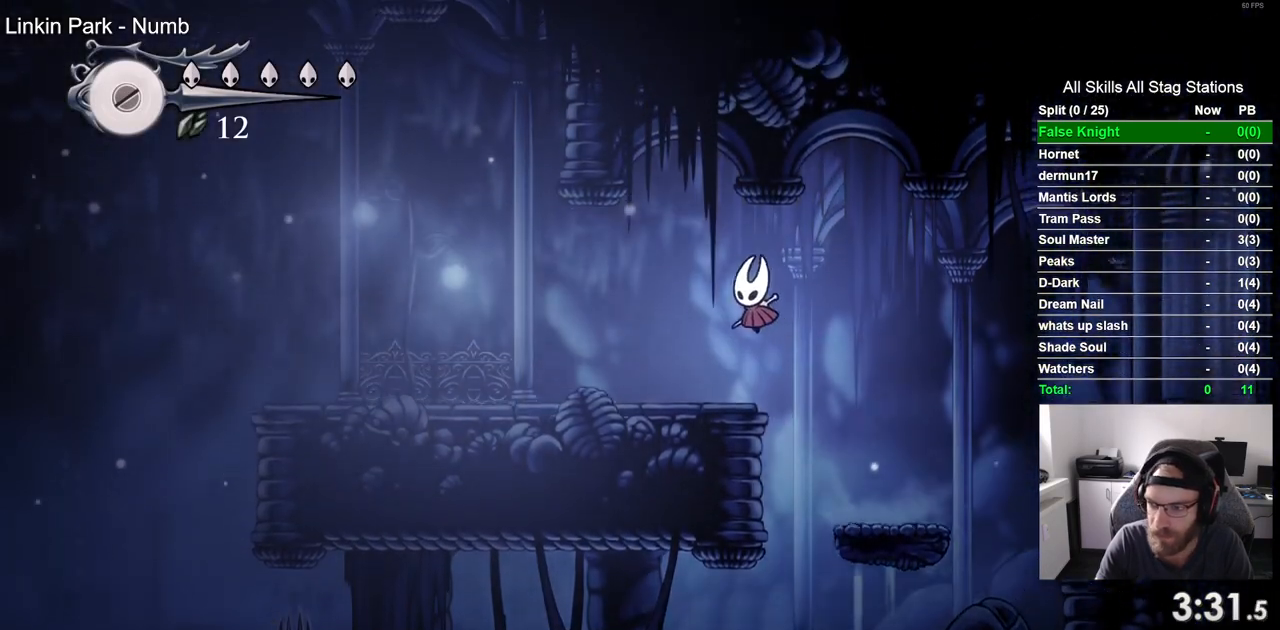
{"buttons": ["DPAD_LEFT"], "left_stick": "center", "right_stick": "center", "events": [[17, "CROSS", "up"]]}
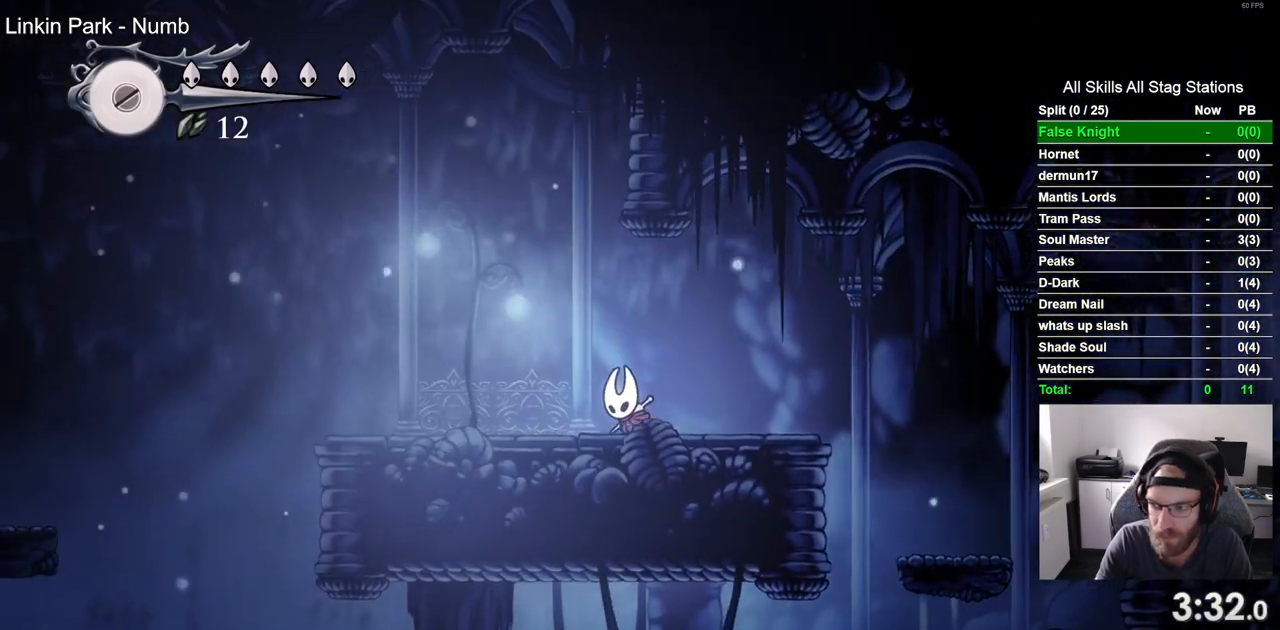
{"buttons": ["DPAD_LEFT"], "left_stick": "center", "right_stick": "center", "events": []}
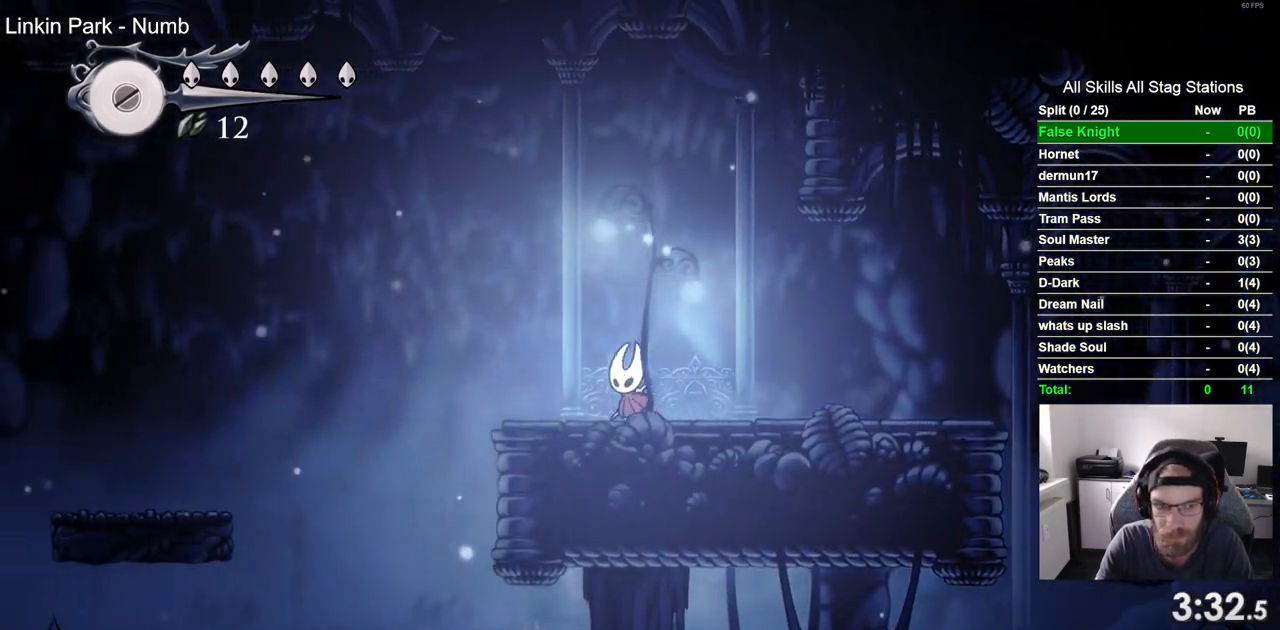
{"buttons": ["CROSS", "DPAD_LEFT"], "left_stick": "center", "right_stick": "center", "events": [[200, "CROSS", "down"]]}
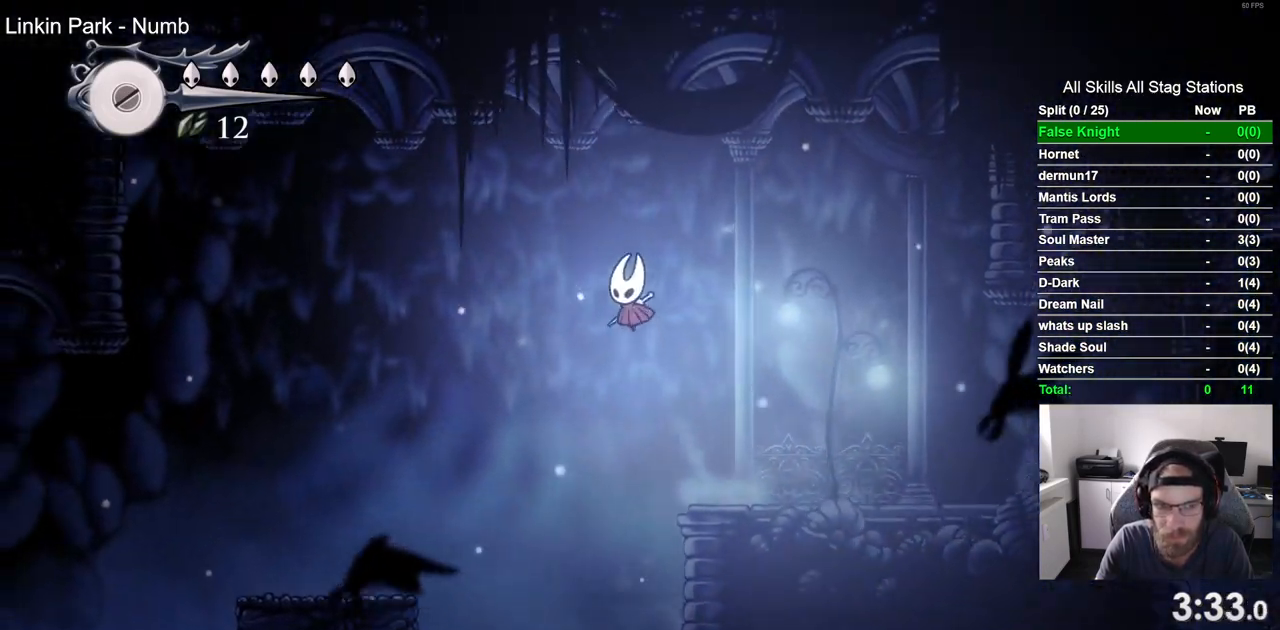
{"buttons": ["DPAD_LEFT"], "left_stick": "center", "right_stick": "center", "events": [[83, "CROSS", "up"]]}
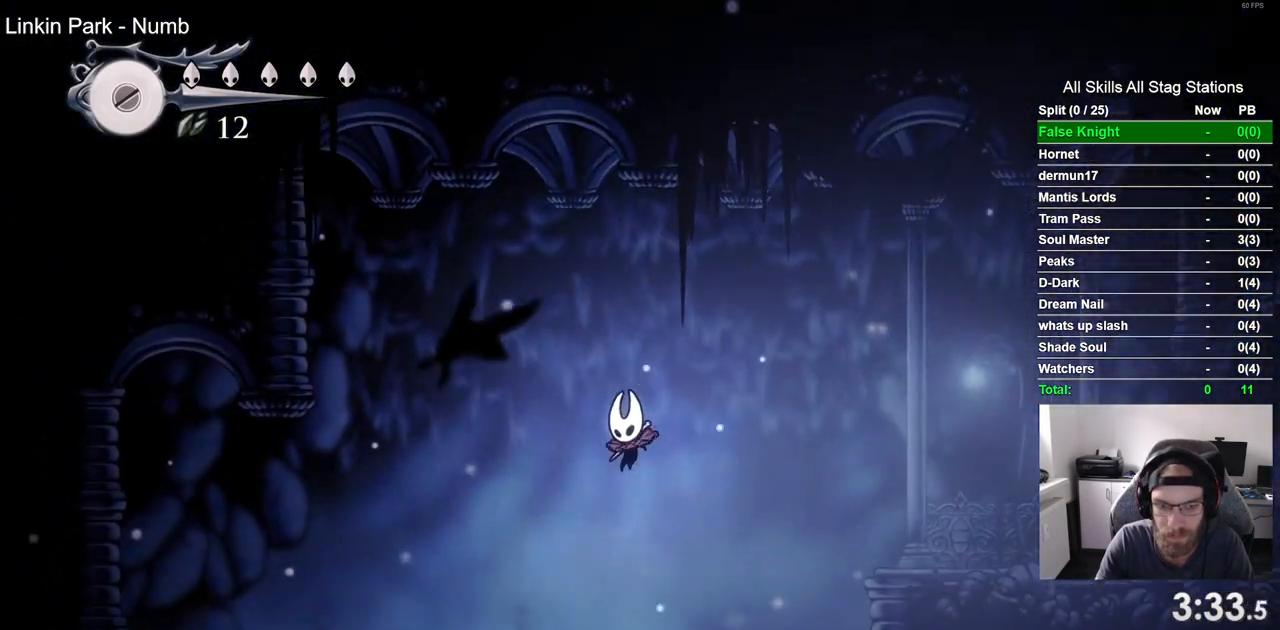
{"buttons": ["DPAD_LEFT"], "left_stick": "center", "right_stick": "center", "events": []}
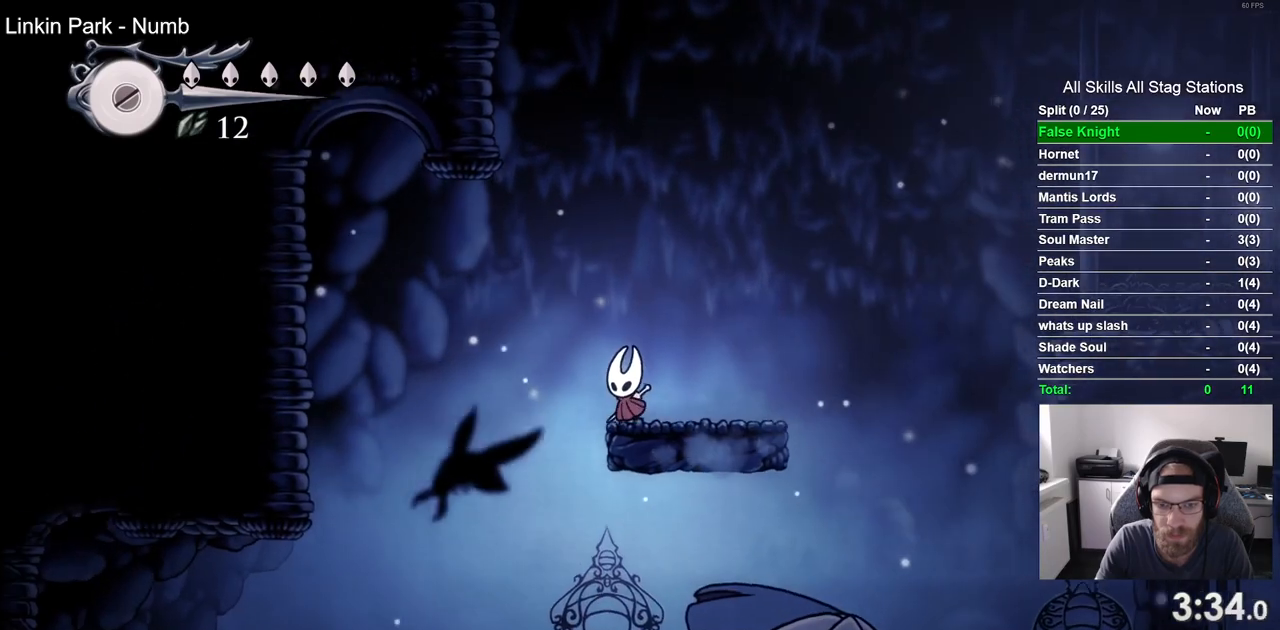
{"buttons": ["DPAD_LEFT"], "left_stick": "center", "right_stick": "center", "events": []}
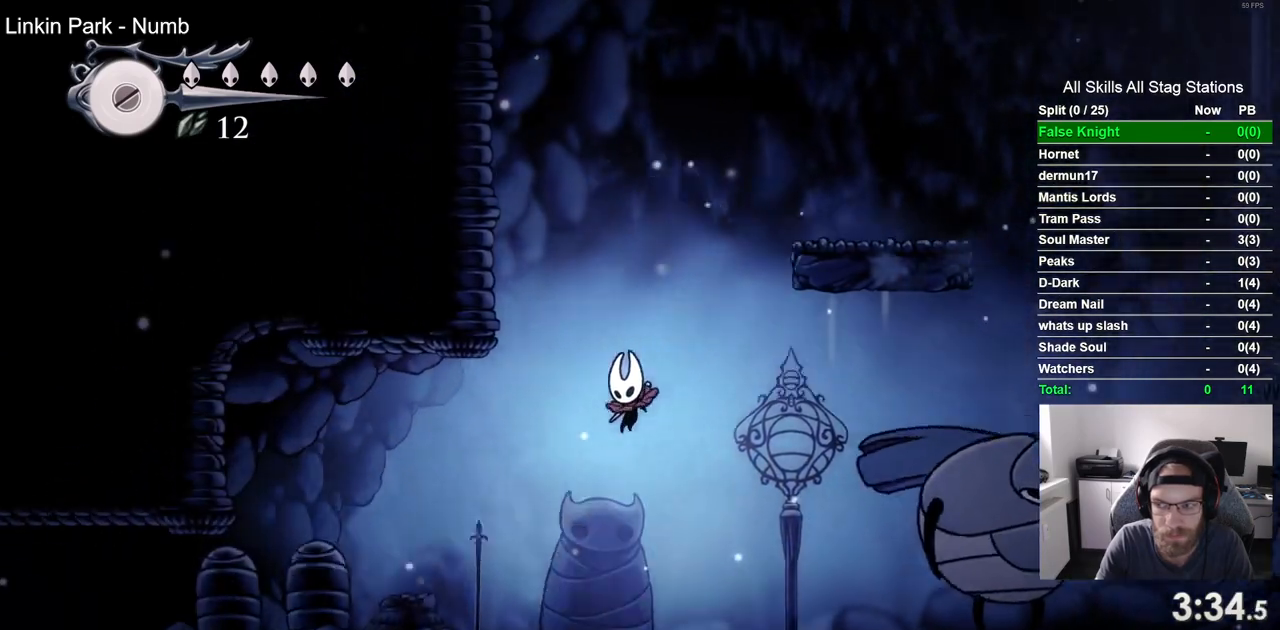
{"buttons": ["DPAD_LEFT"], "left_stick": "center", "right_stick": "center", "events": []}
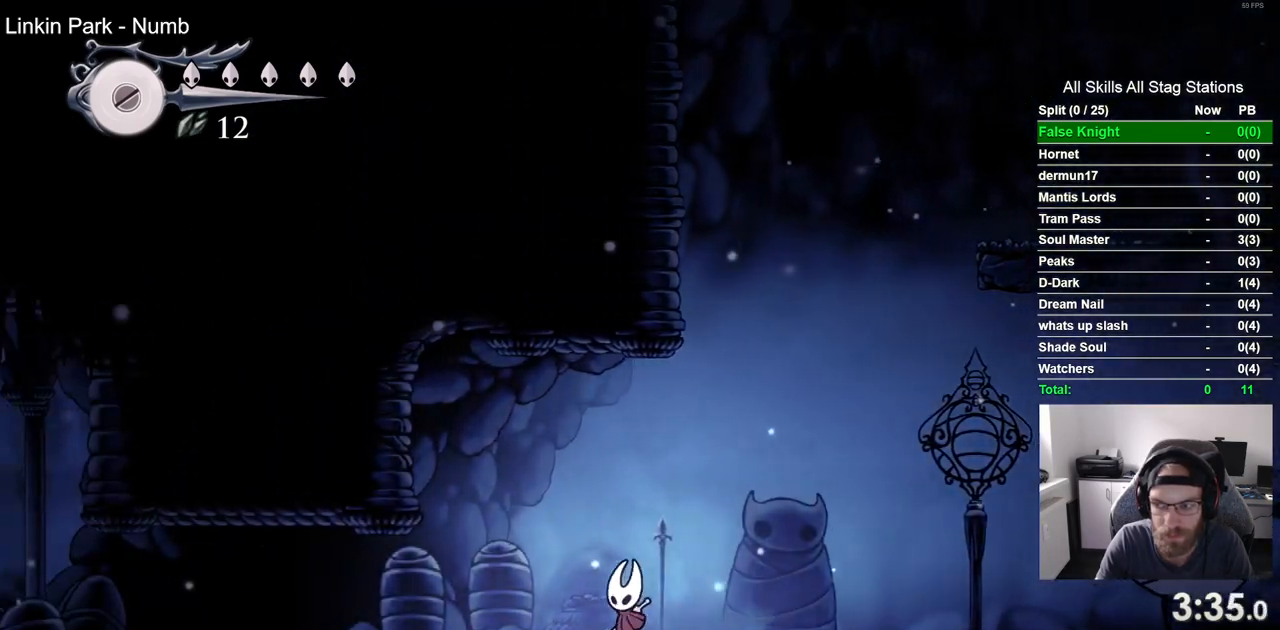
{"buttons": ["DPAD_LEFT"], "left_stick": "center", "right_stick": "center", "events": []}
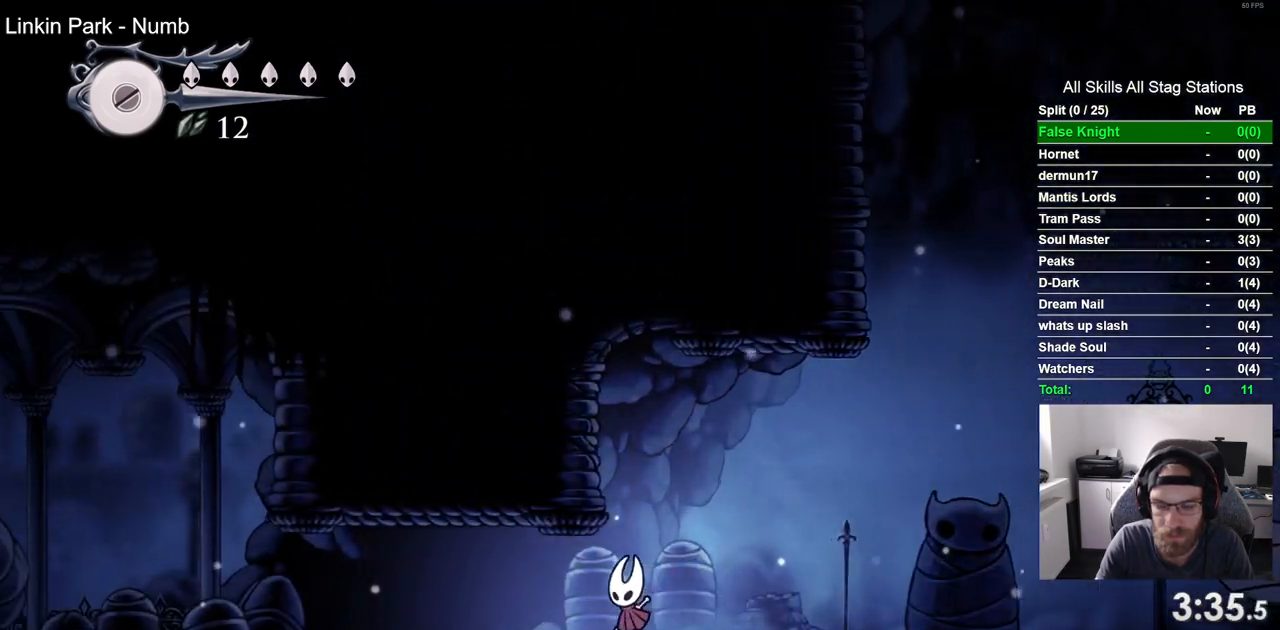
{"buttons": ["DPAD_LEFT"], "left_stick": "center", "right_stick": "center", "events": []}
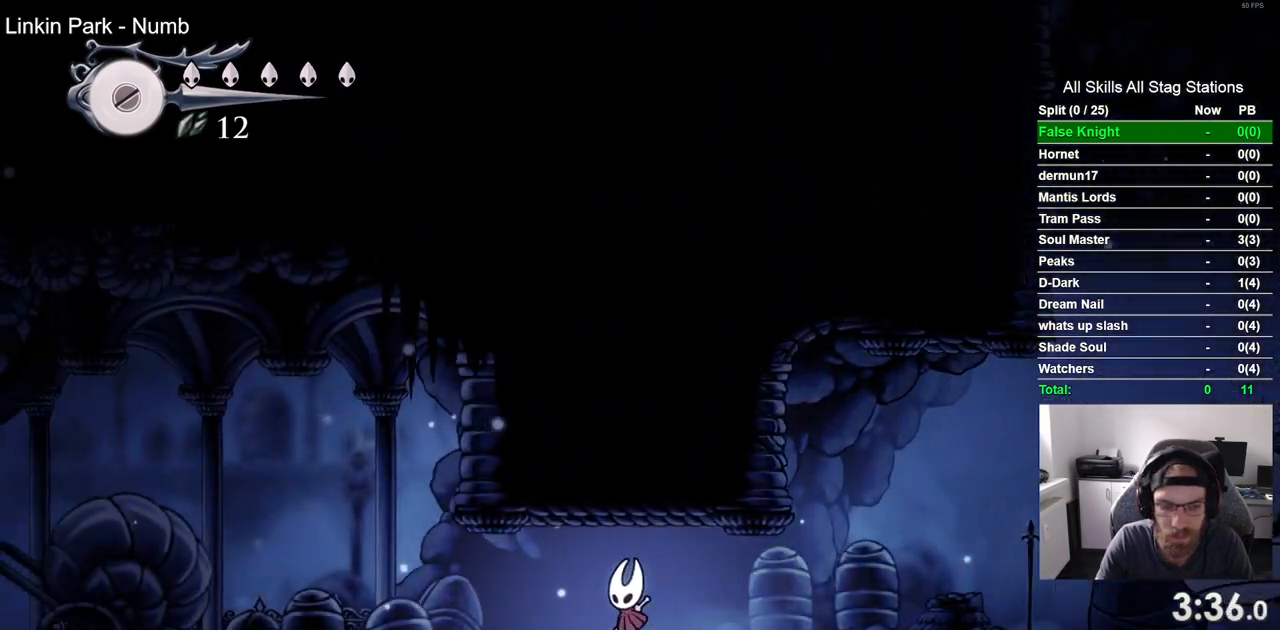
{"buttons": ["SQUARE", "DPAD_LEFT"], "left_stick": "center", "right_stick": "center", "events": [[367, "SQUARE", "down"]]}
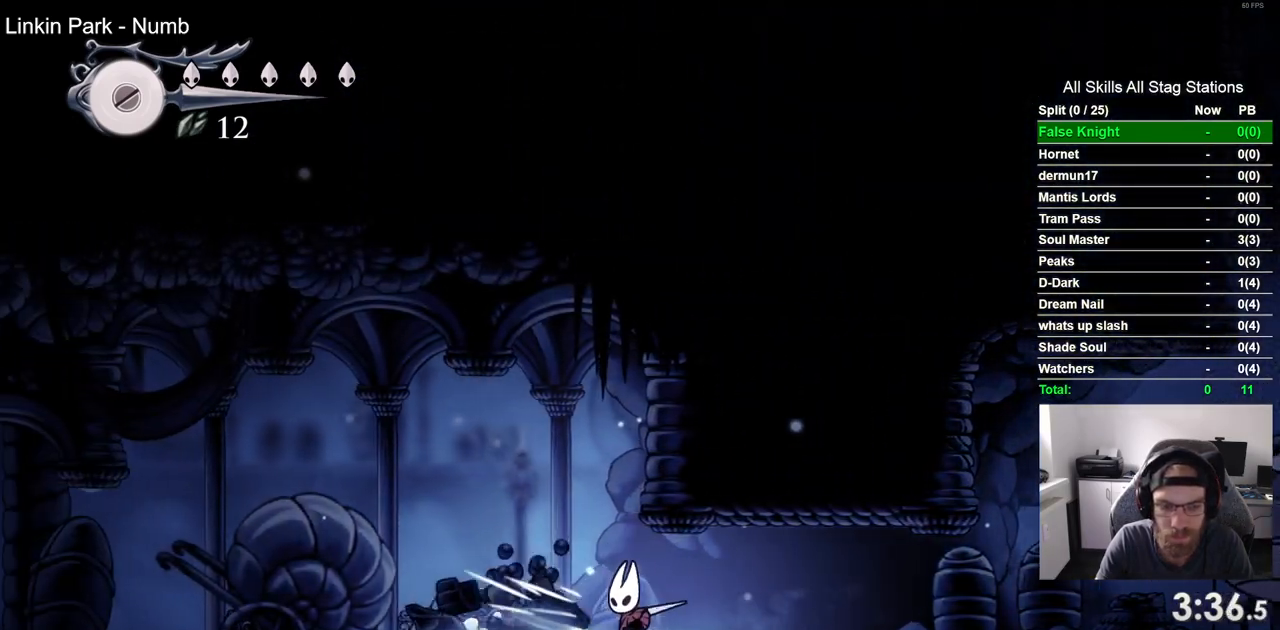
{"buttons": ["DPAD_LEFT"], "left_stick": "center", "right_stick": "center", "events": [[50, "SQUARE", "up"], [283, "SQUARE", "down"], [450, "SQUARE", "up"]]}
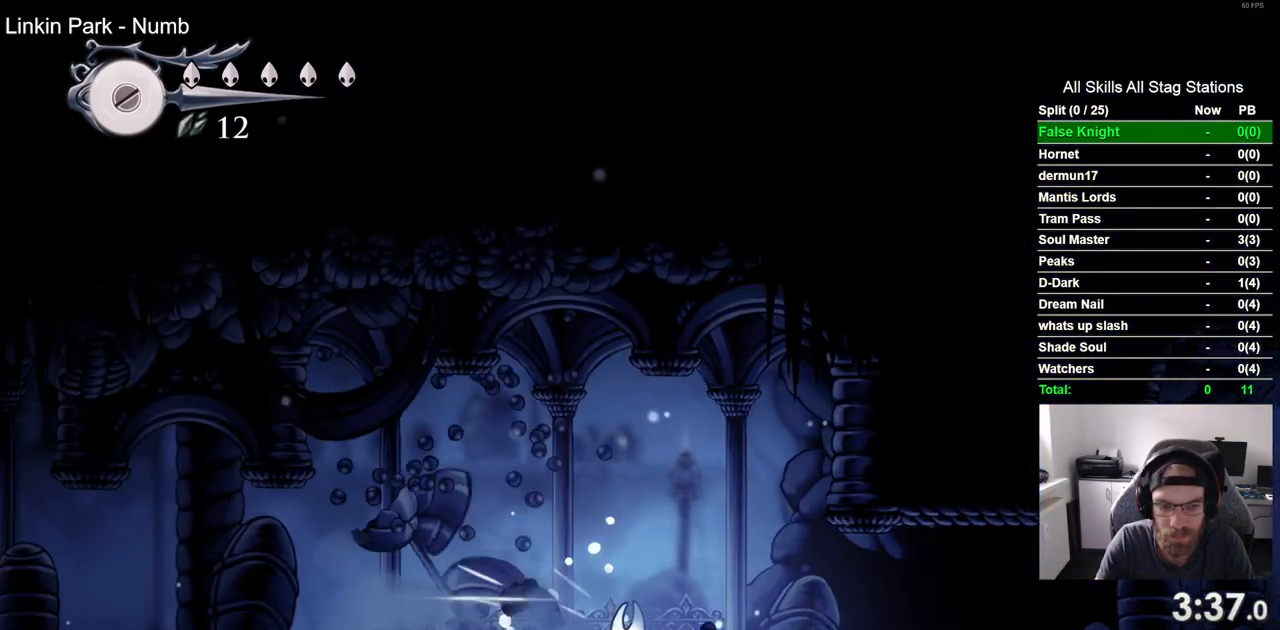
{"buttons": ["CROSS", "DPAD_LEFT"], "left_stick": "center", "right_stick": "center", "events": [[200, "SQUARE", "down"], [333, "SQUARE", "up"], [500, "CROSS", "down"]]}
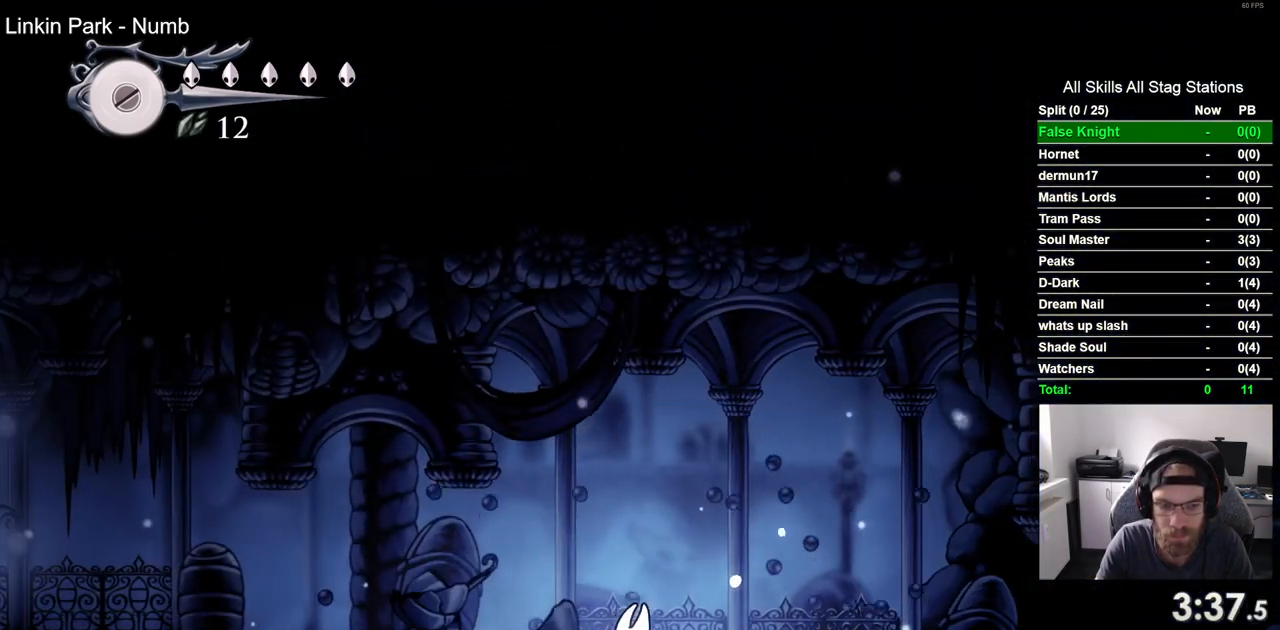
{"buttons": ["SQUARE", "DPAD_LEFT"], "left_stick": "center", "right_stick": "center", "events": [[200, "CROSS", "up"], [433, "SQUARE", "down"]]}